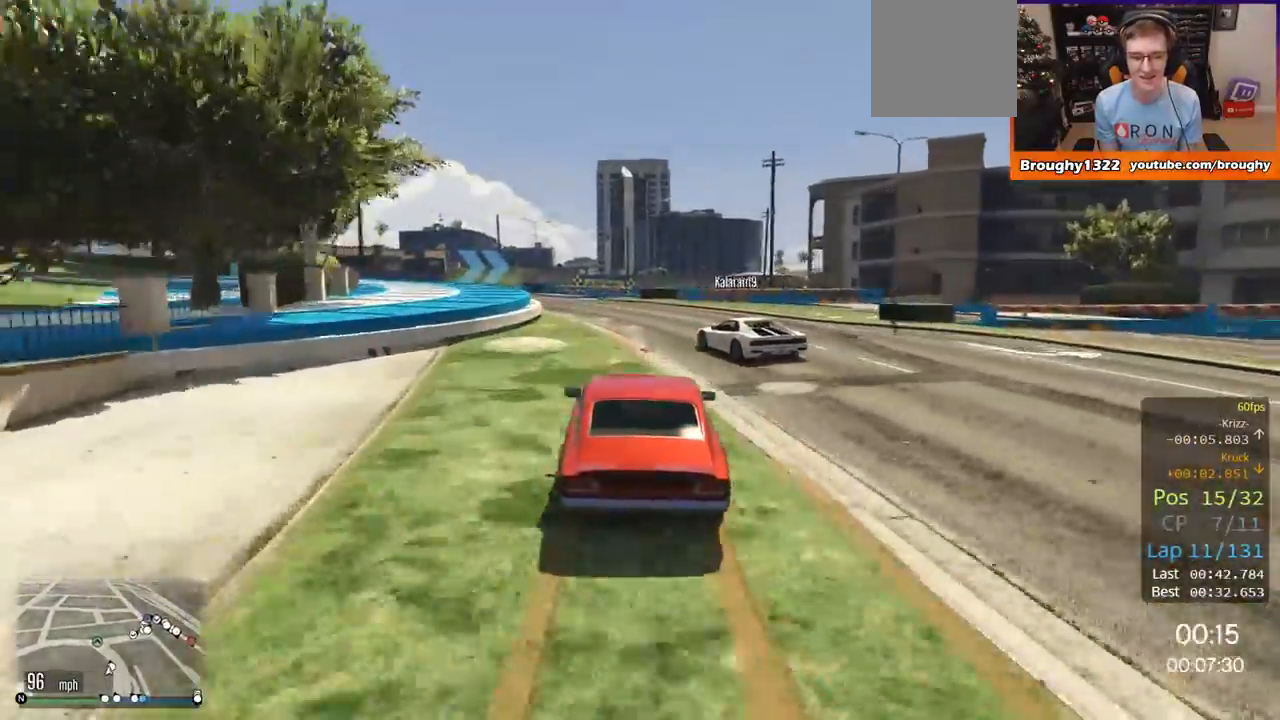
Gameplay with a controller (Xbox layout); each line is a JSON object with the inputs held at the frame after it. "events" lists button and stick changes between this image and that frame as [ms after this image, input, new state], when the widget could be followed in between.
{"buttons": ["R2"], "left_stick": "left", "right_stick": "center", "events": [[117, "left_stick", "center"], [167, "left_stick", "up-left"], [467, "left_stick", "left"]]}
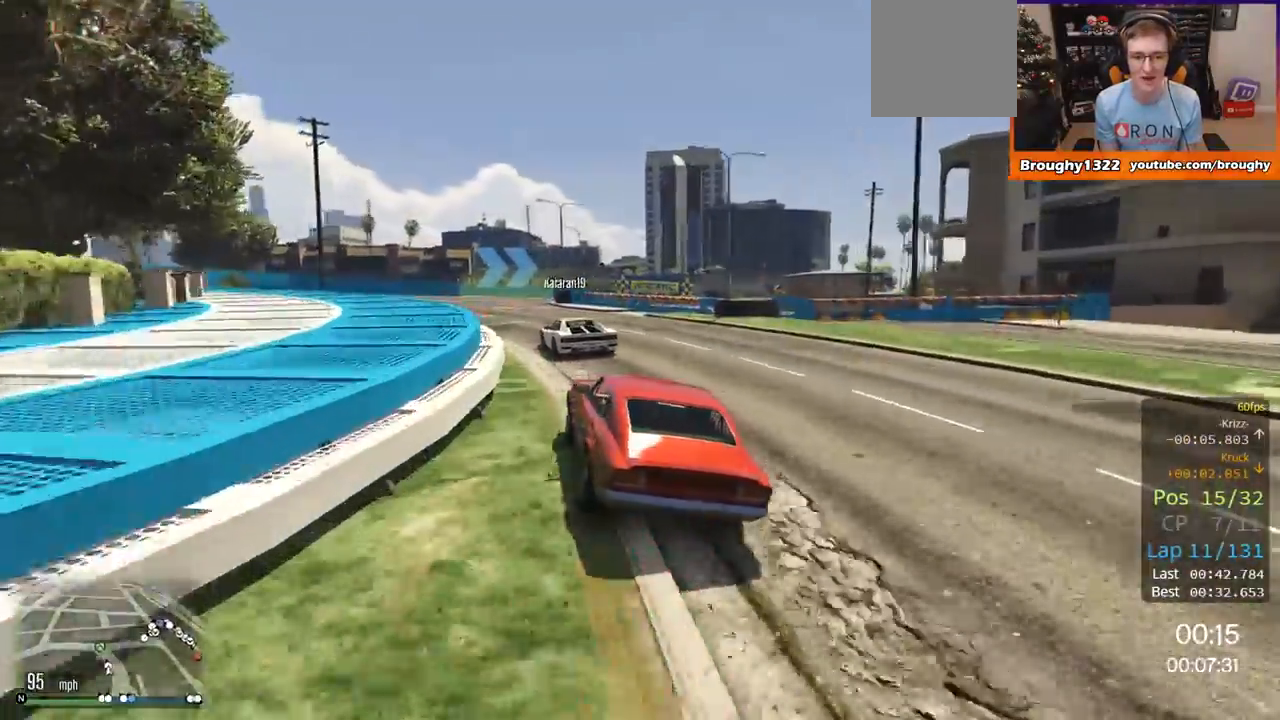
{"buttons": [], "left_stick": "center", "right_stick": "center", "events": [[66, "left_stick", "up-left"], [183, "R2", "up"], [283, "left_stick", "center"]]}
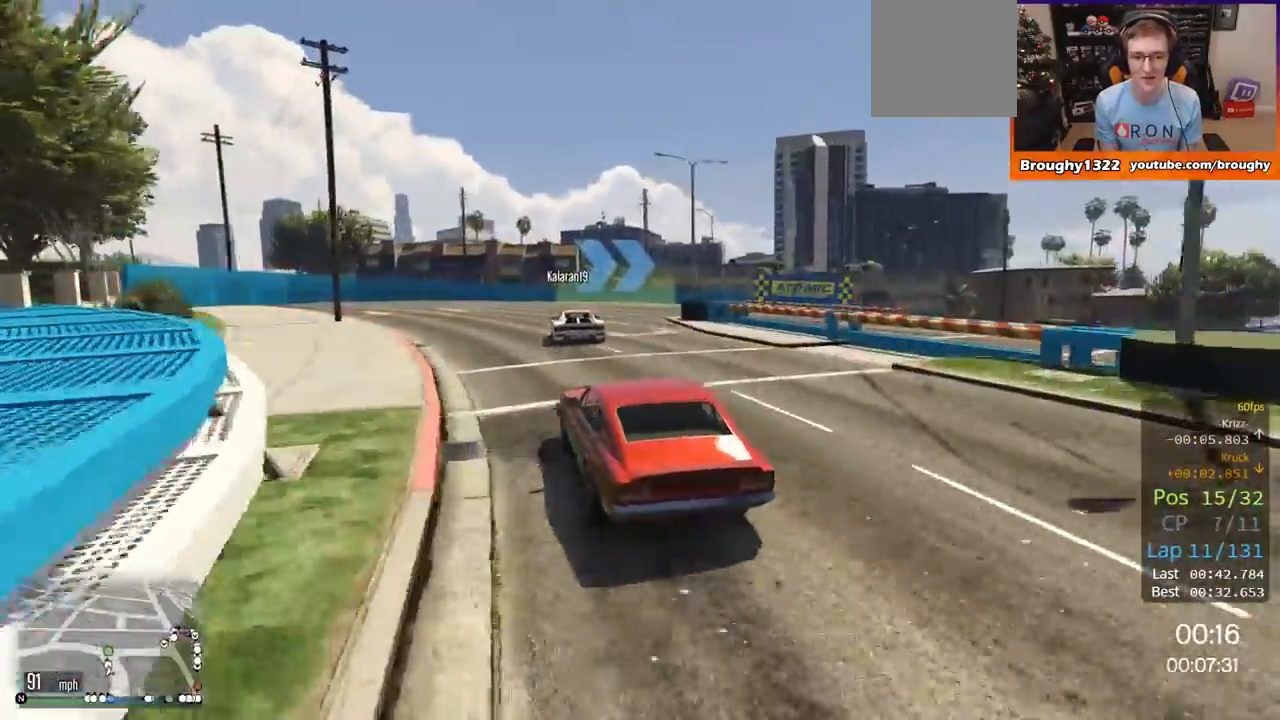
{"buttons": ["L2"], "left_stick": "right", "right_stick": "center", "events": [[83, "left_stick", "right"], [184, "L2", "down"], [284, "L2", "up"], [384, "L2", "down"]]}
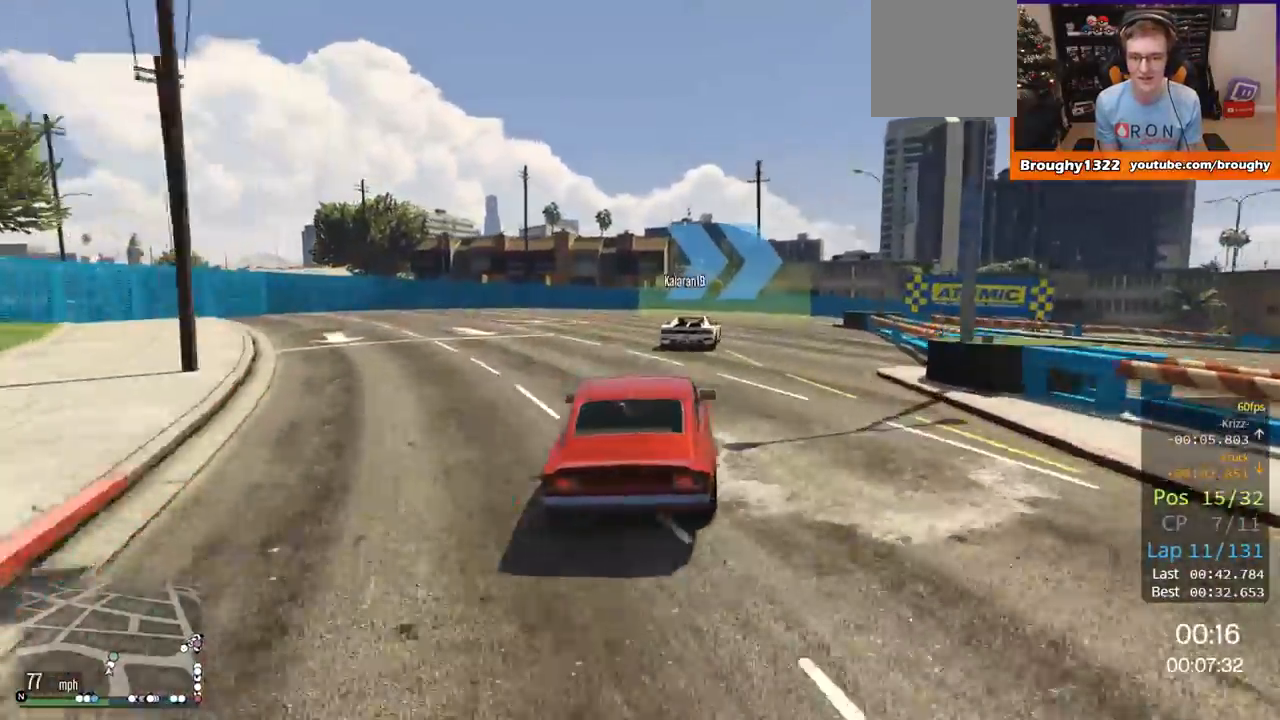
{"buttons": ["L2"], "left_stick": "up-right", "right_stick": "center", "events": [[116, "L2", "up"], [183, "L2", "down"], [383, "L2", "up"], [417, "left_stick", "up-right"], [483, "L2", "down"]]}
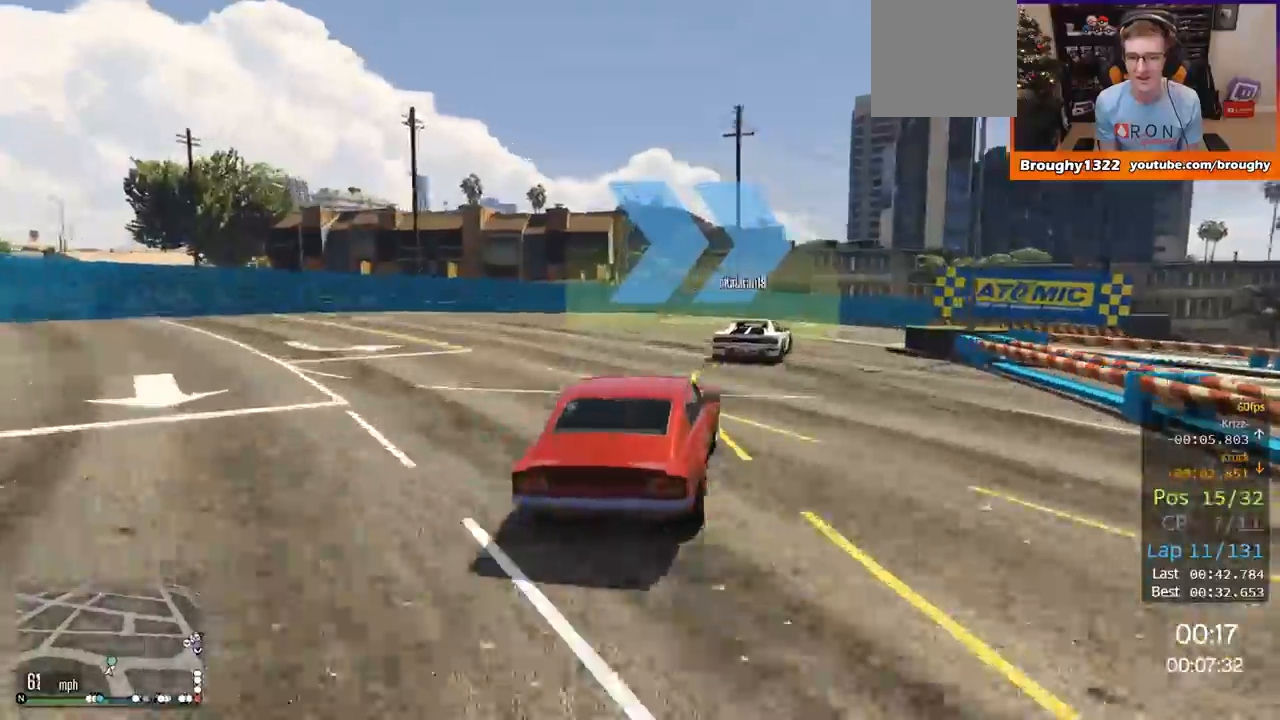
{"buttons": ["R2"], "left_stick": "up-right", "right_stick": "center", "events": [[150, "L2", "up"], [450, "R2", "down"]]}
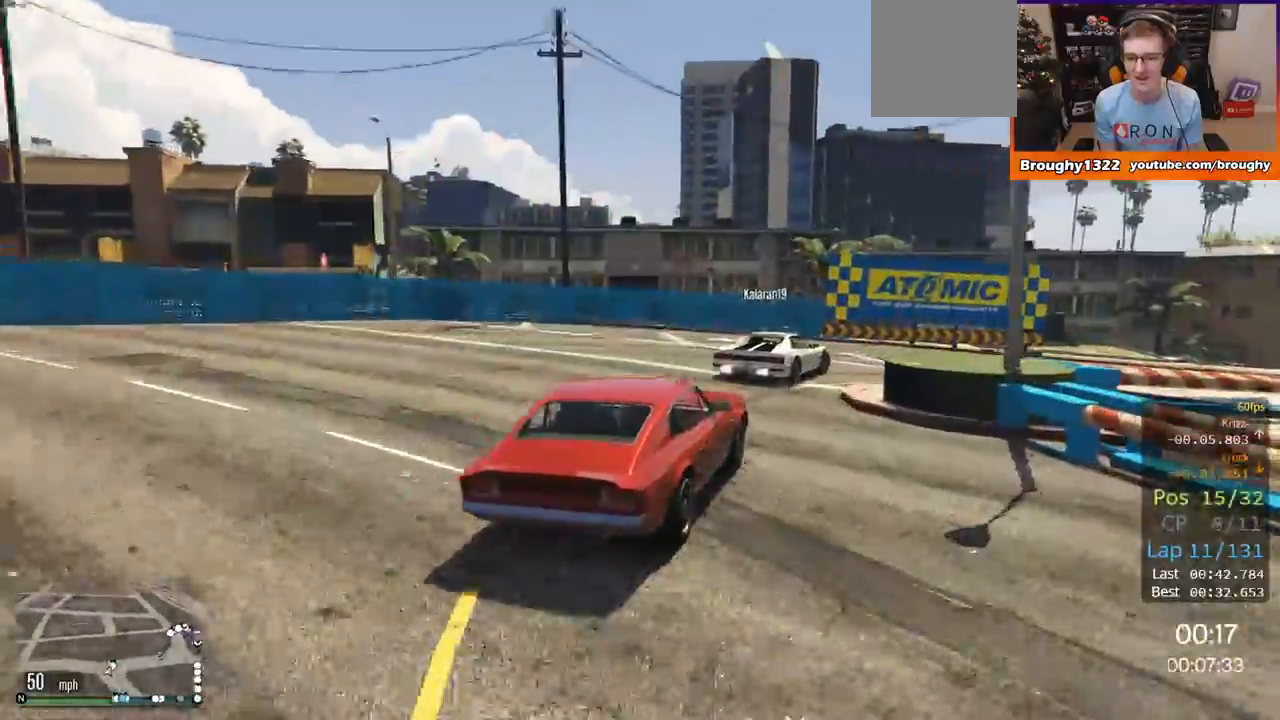
{"buttons": ["R2"], "left_stick": "right", "right_stick": "center", "events": [[50, "left_stick", "right"]]}
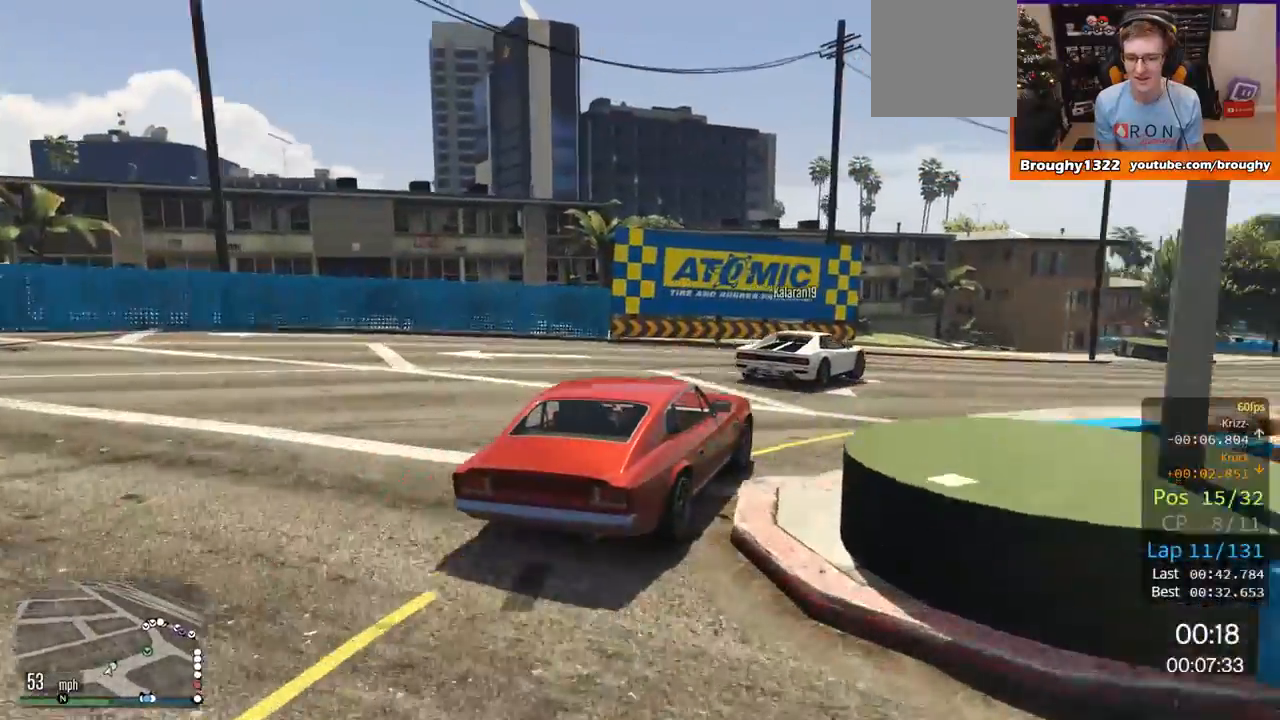
{"buttons": ["R2"], "left_stick": "right", "right_stick": "center", "events": []}
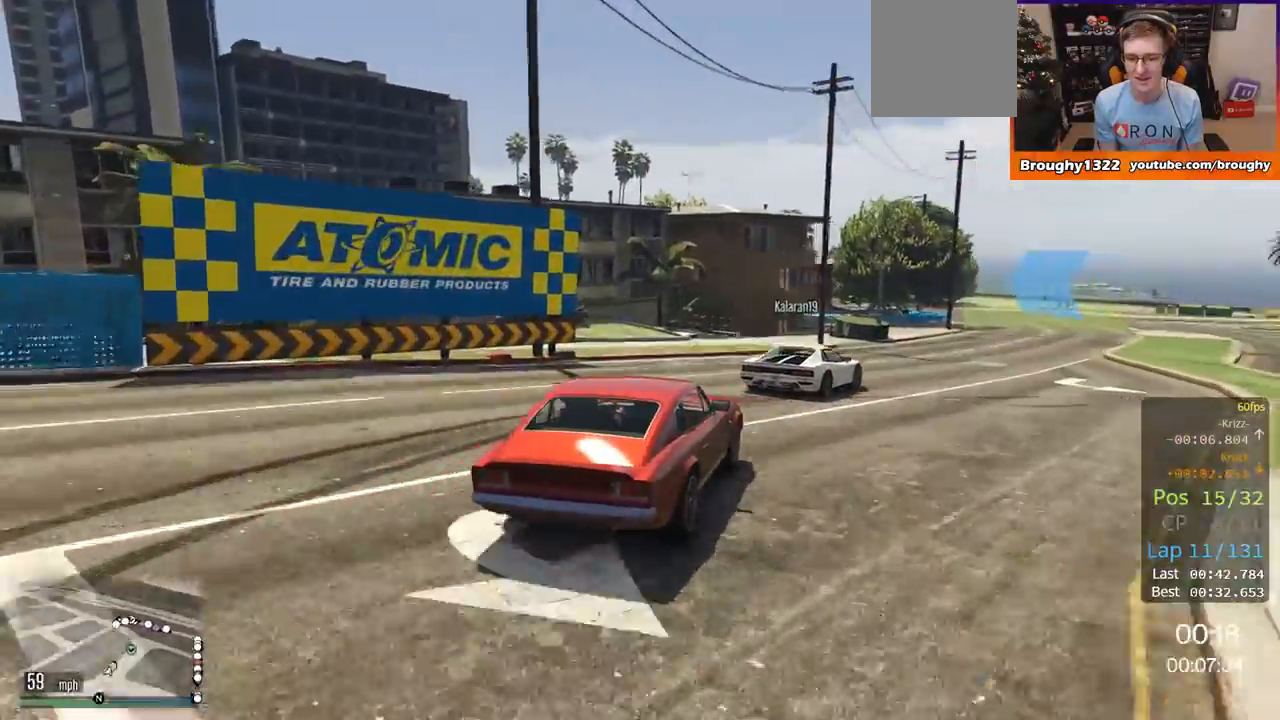
{"buttons": ["R2"], "left_stick": "right", "right_stick": "center", "events": []}
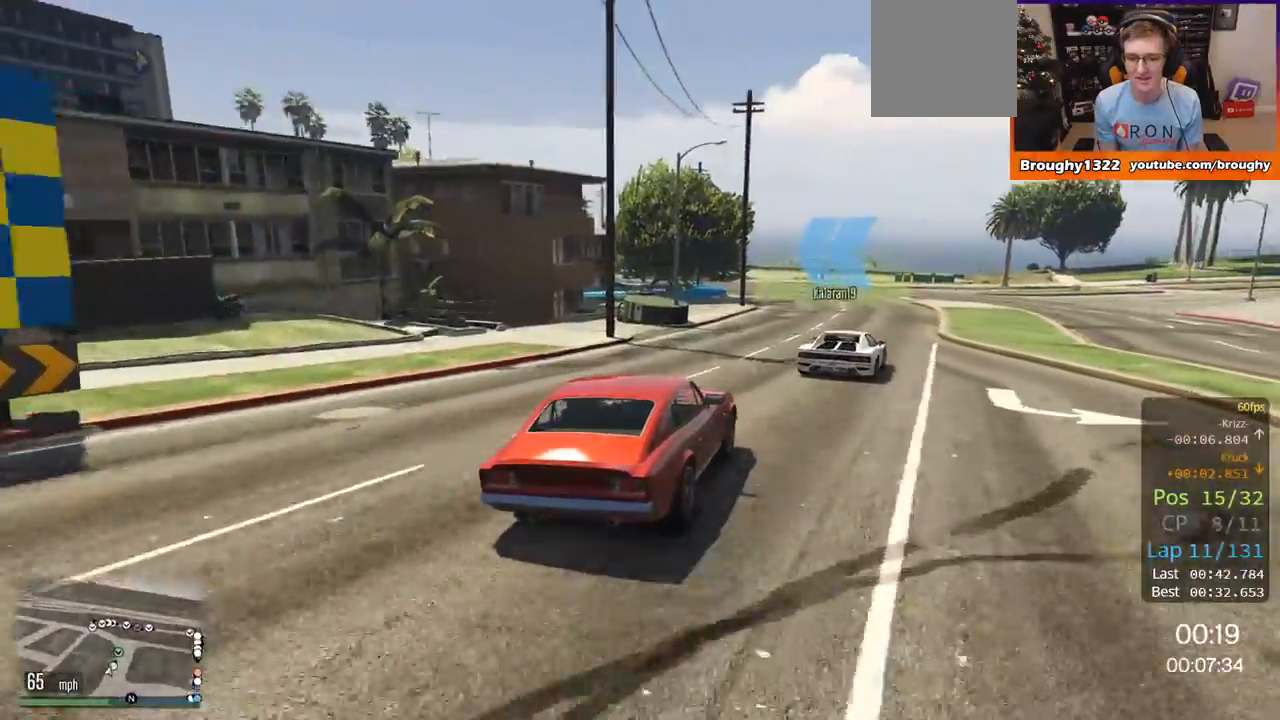
{"buttons": ["R2"], "left_stick": "up-left", "right_stick": "center", "events": [[151, "left_stick", "center"], [384, "left_stick", "up-left"]]}
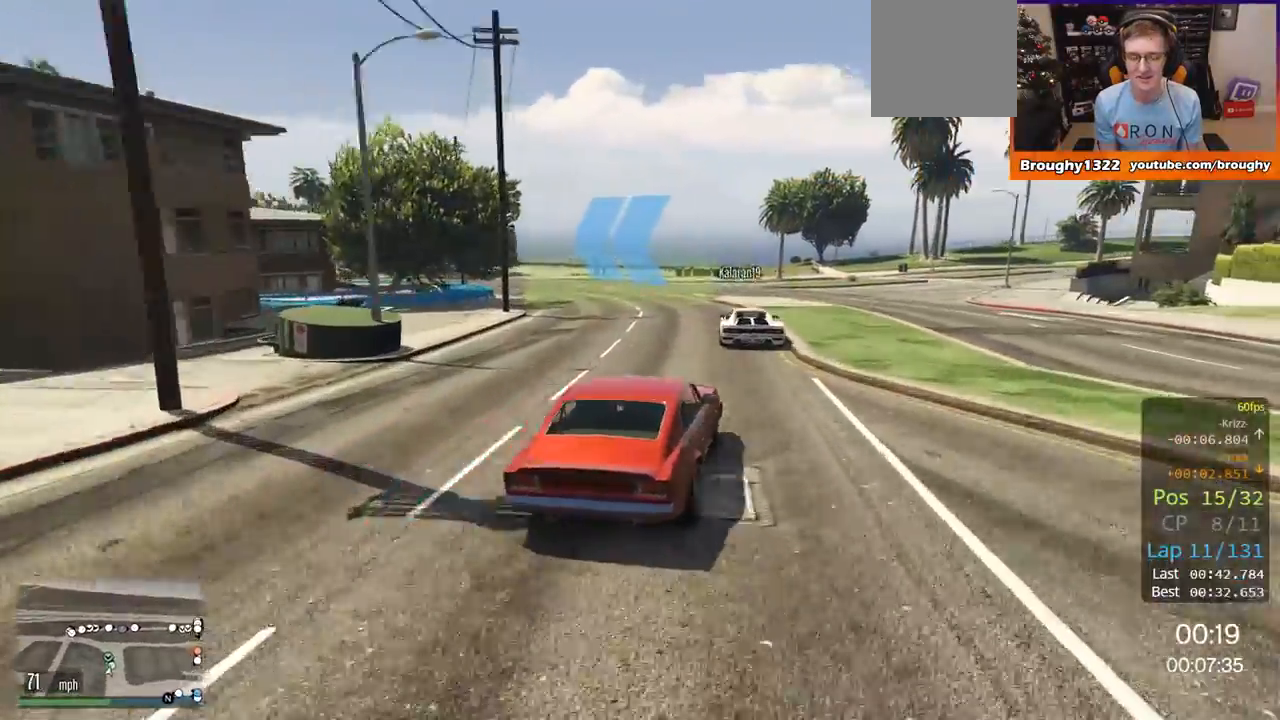
{"buttons": ["R2"], "left_stick": "up-left", "right_stick": "center", "events": [[334, "left_stick", "center"], [384, "left_stick", "up-left"]]}
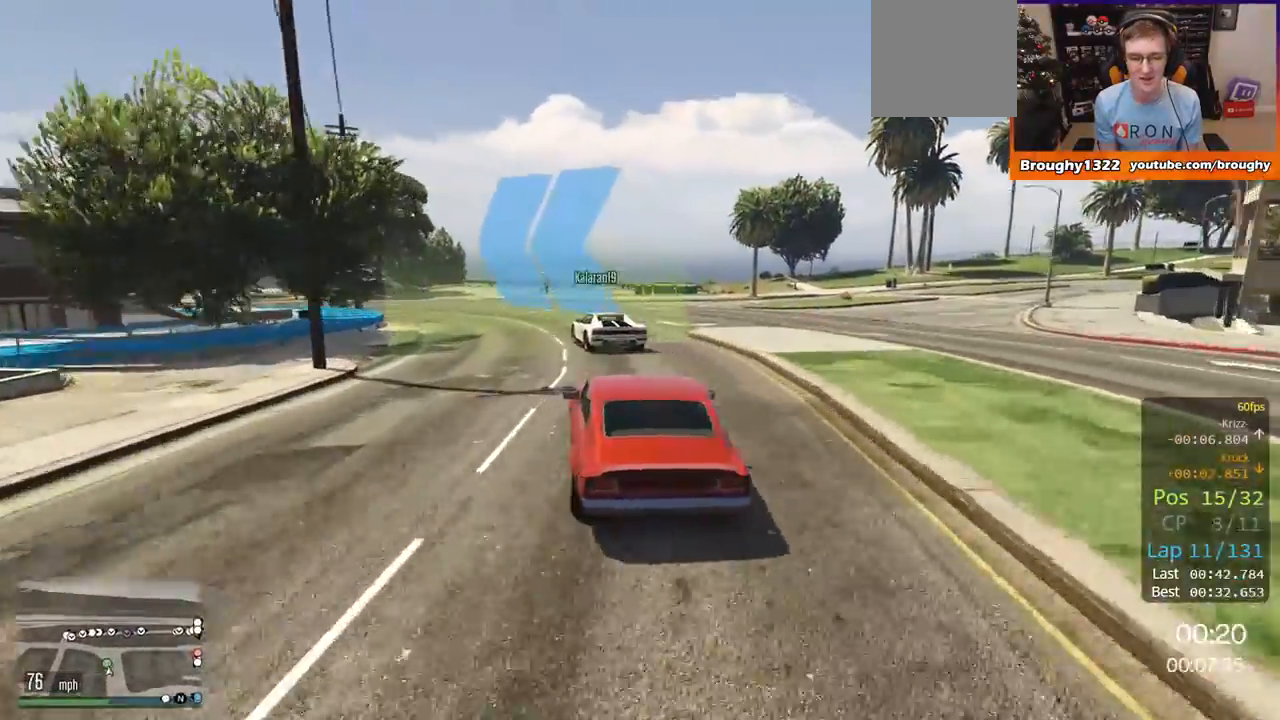
{"buttons": ["R2"], "left_stick": "up-left", "right_stick": "center", "events": []}
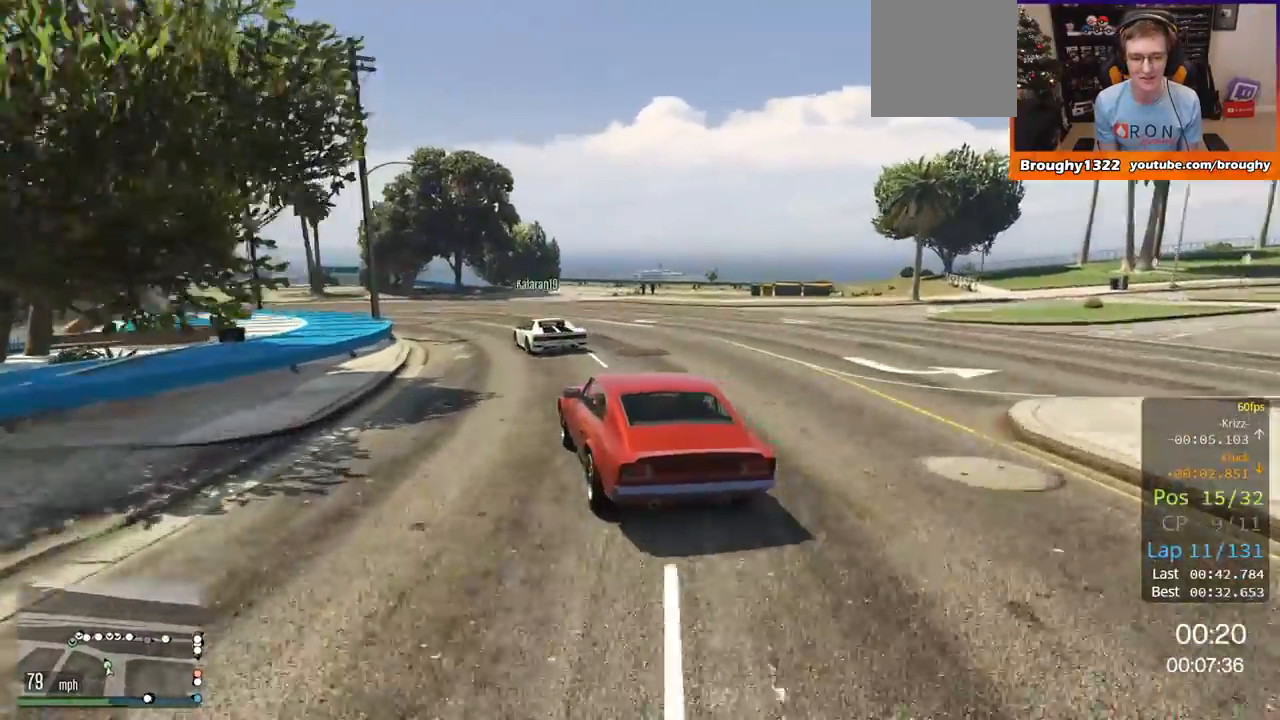
{"buttons": ["R2"], "left_stick": "up-left", "right_stick": "center", "events": []}
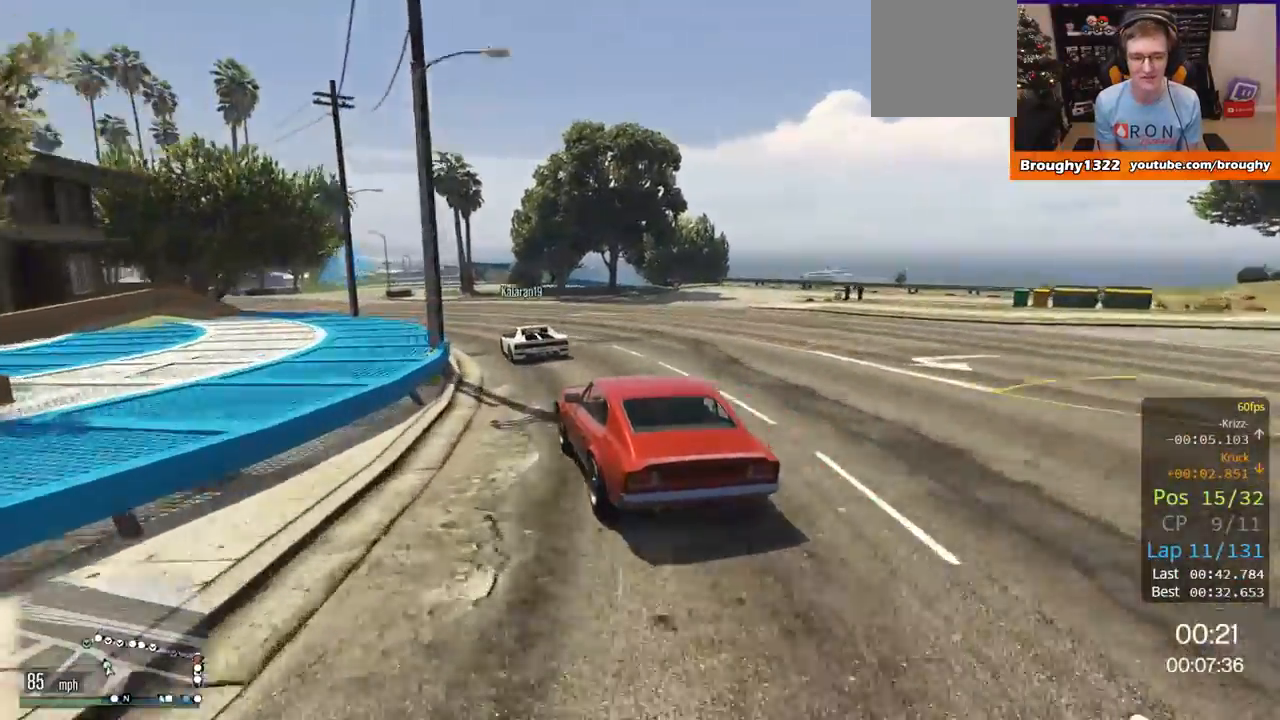
{"buttons": ["R2"], "left_stick": "up-left", "right_stick": "center", "events": [[151, "left_stick", "center"], [284, "left_stick", "up-left"]]}
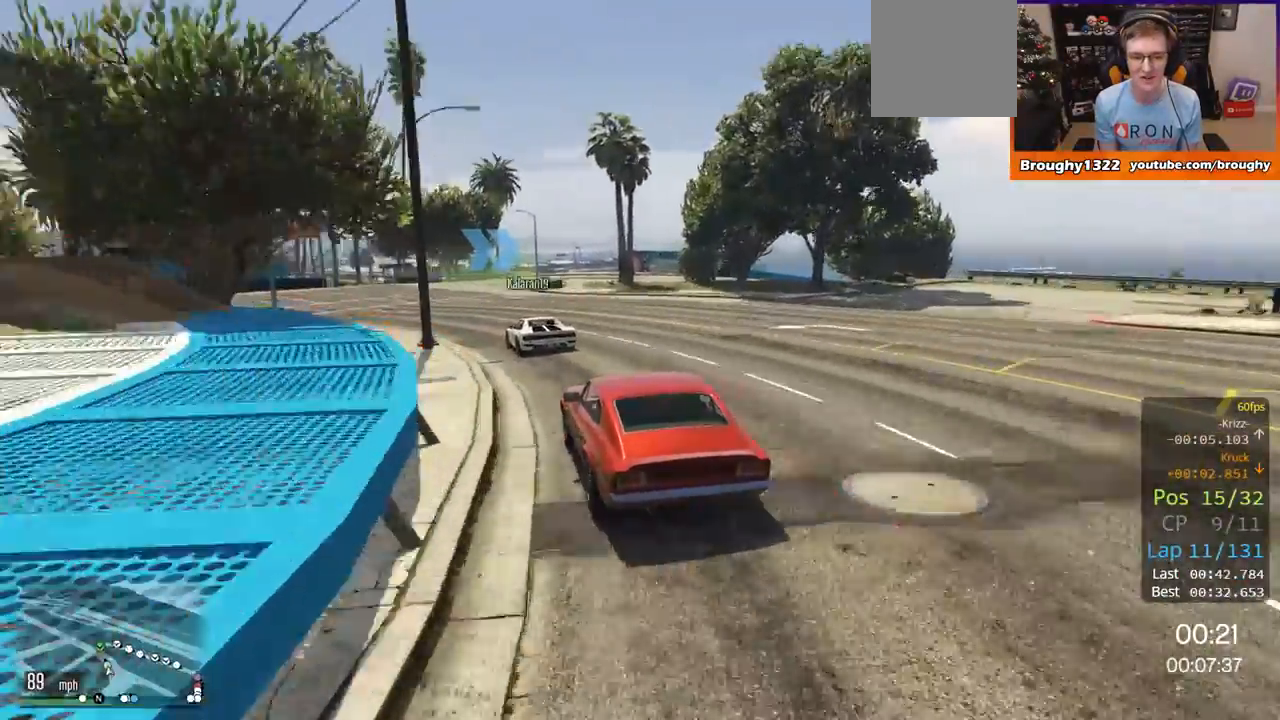
{"buttons": ["R2"], "left_stick": "center", "right_stick": "center", "events": [[367, "left_stick", "center"]]}
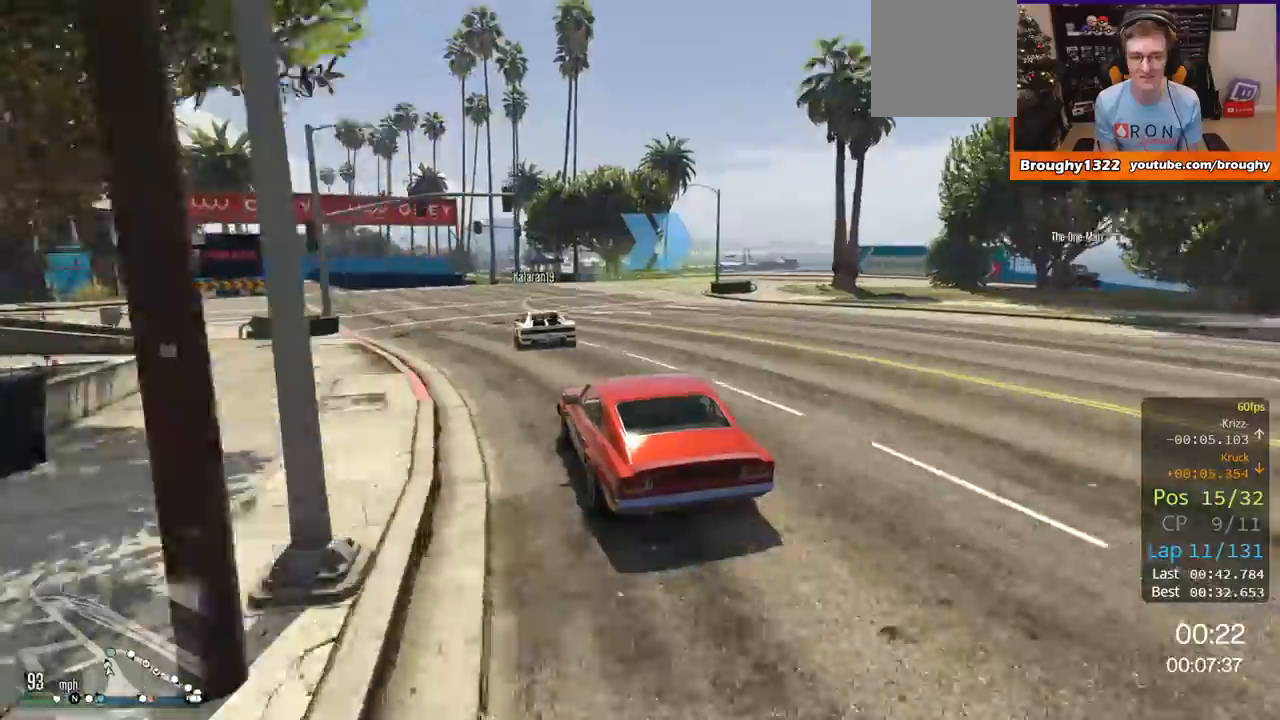
{"buttons": ["L2"], "left_stick": "up-right", "right_stick": "center", "events": [[84, "left_stick", "right"], [117, "L2", "down"], [151, "R2", "up"], [251, "left_stick", "up-right"]]}
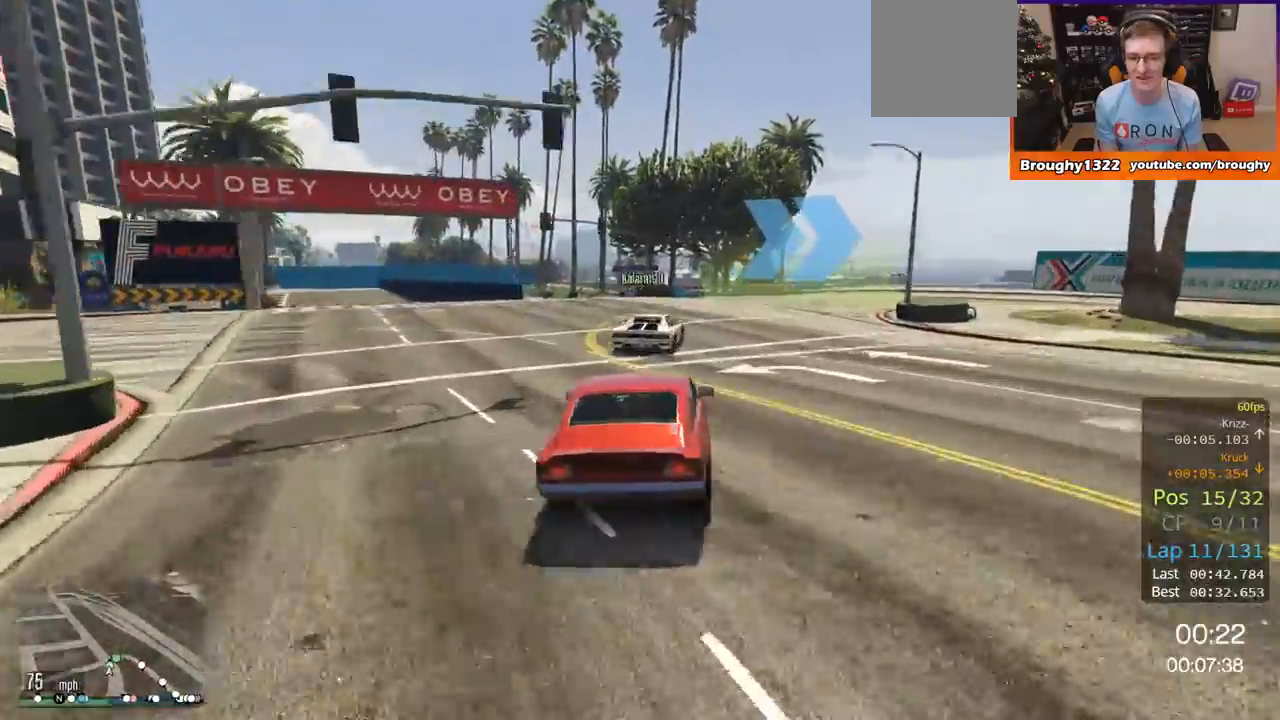
{"buttons": [], "left_stick": "up-right", "right_stick": "center", "events": [[283, "L2", "up"]]}
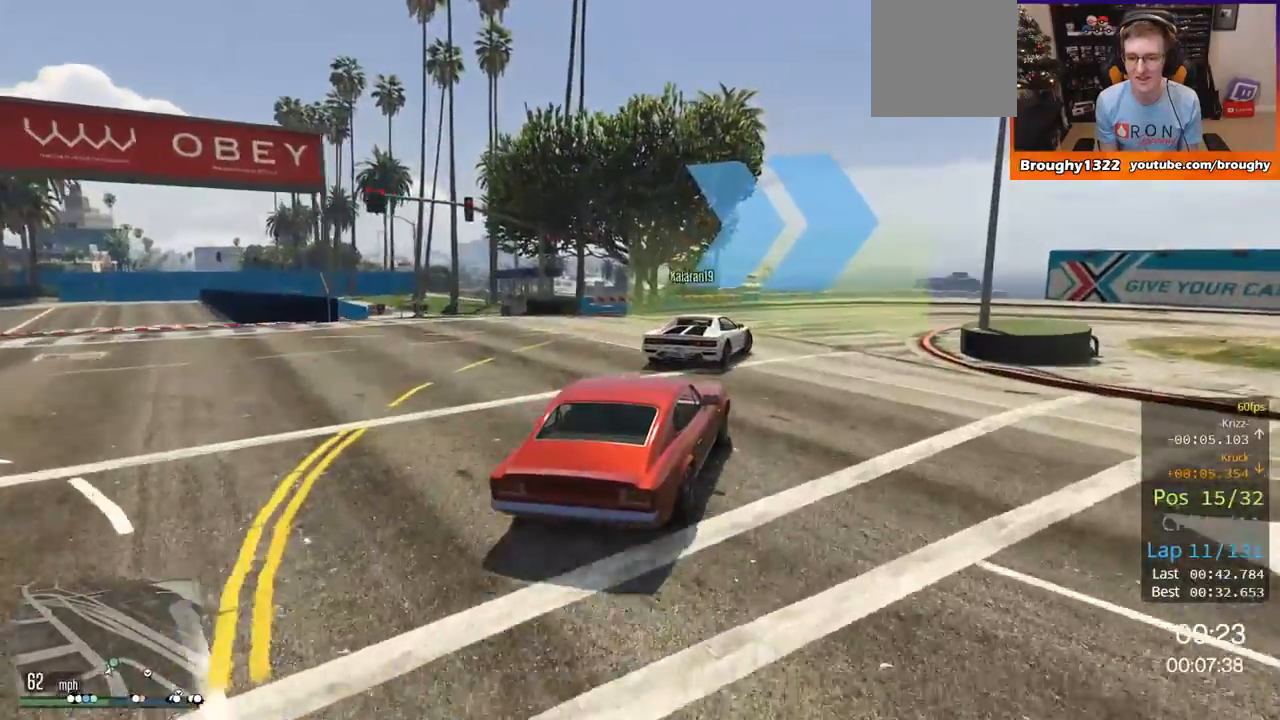
{"buttons": [], "left_stick": "up-right", "right_stick": "center", "events": [[50, "L2", "down"], [351, "L2", "up"]]}
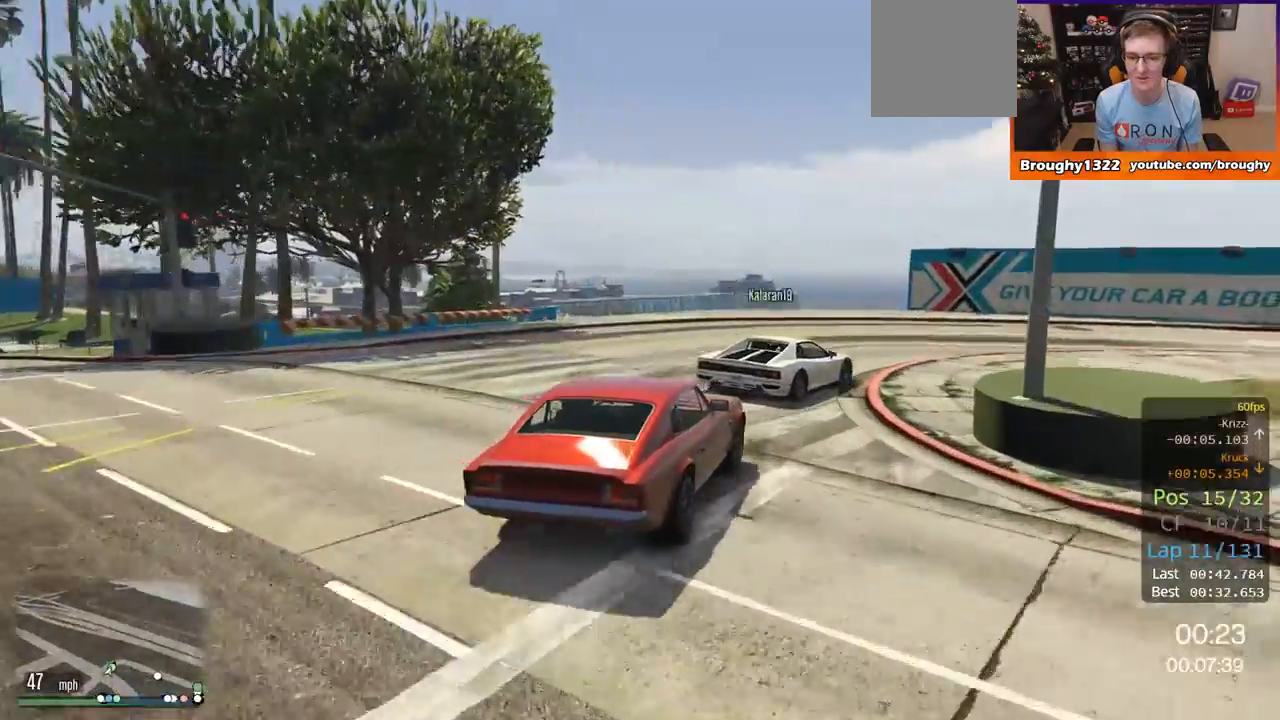
{"buttons": [], "left_stick": "up-right", "right_stick": "center", "events": []}
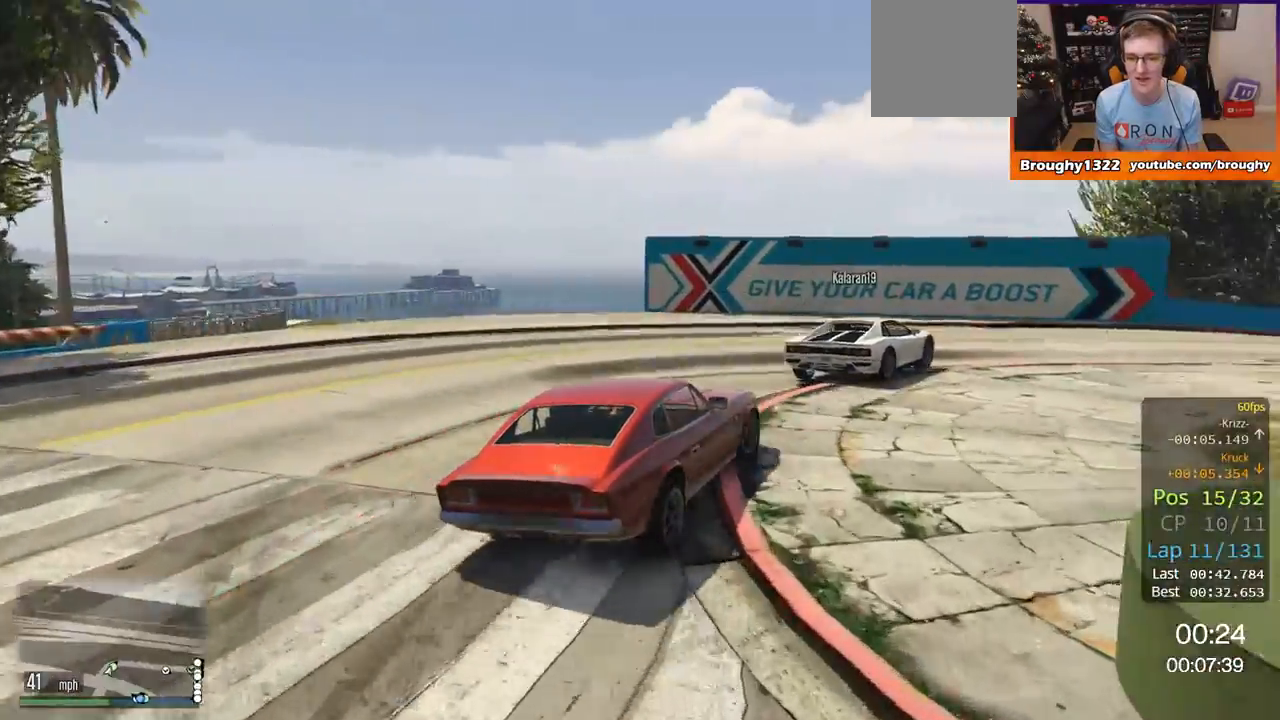
{"buttons": ["R2"], "left_stick": "right", "right_stick": "center", "events": [[17, "R2", "down"], [184, "left_stick", "right"]]}
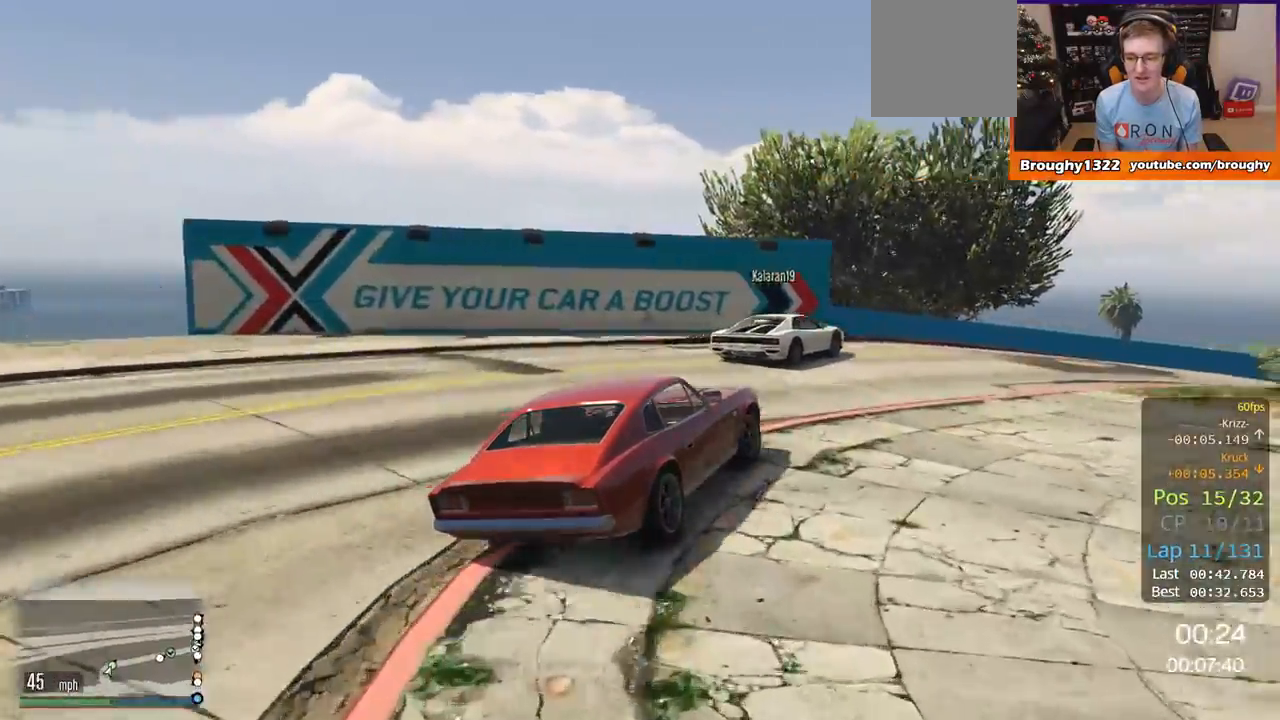
{"buttons": ["R2"], "left_stick": "right", "right_stick": "center", "events": []}
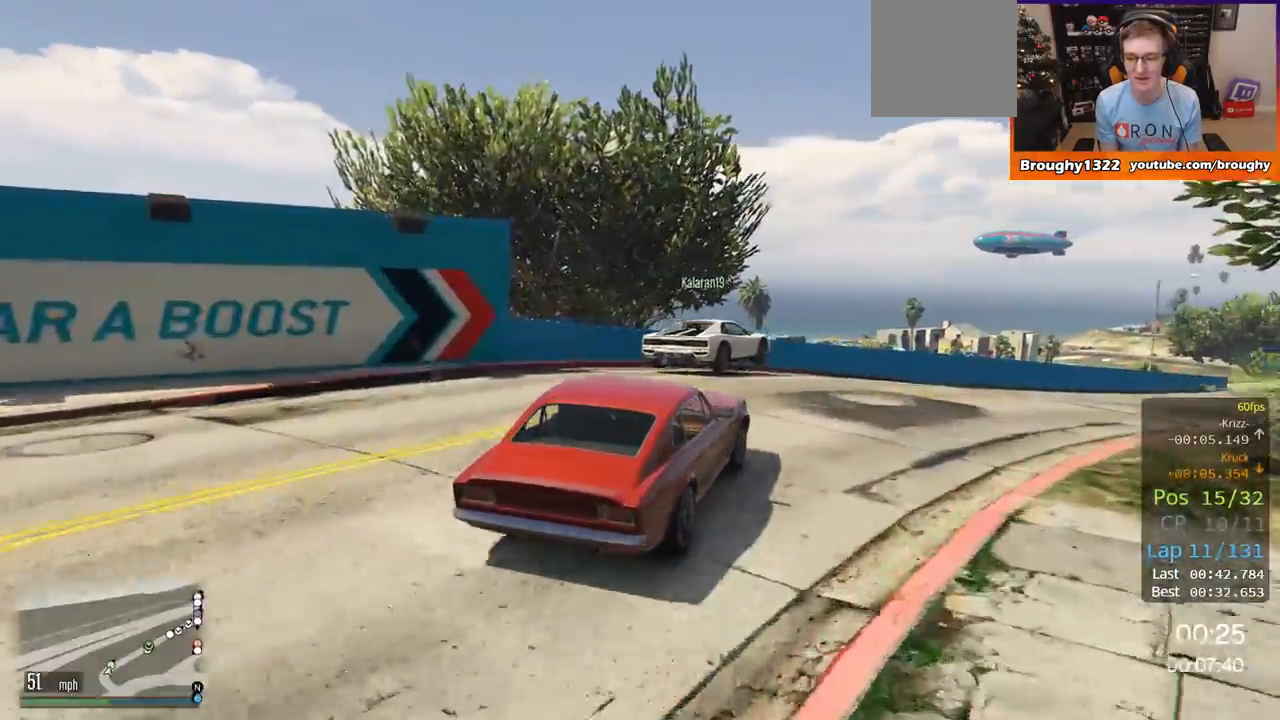
{"buttons": ["R2"], "left_stick": "right", "right_stick": "center", "events": []}
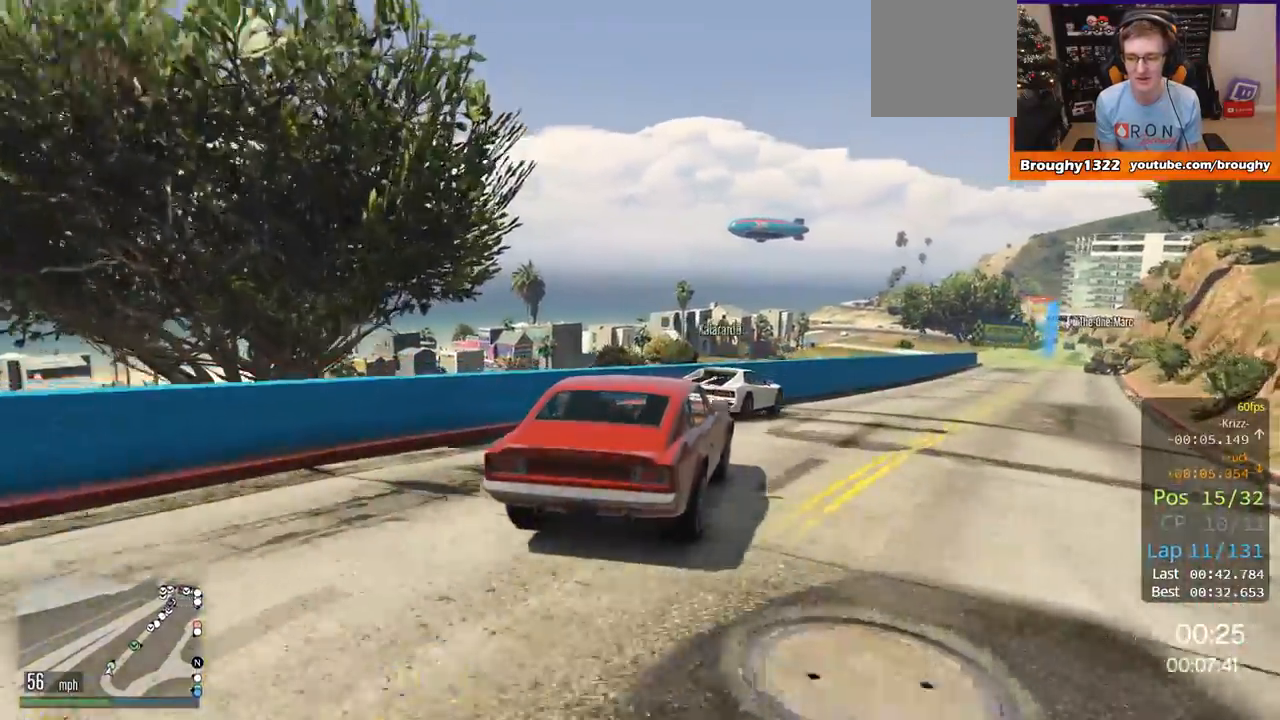
{"buttons": ["R2"], "left_stick": "right", "right_stick": "center", "events": []}
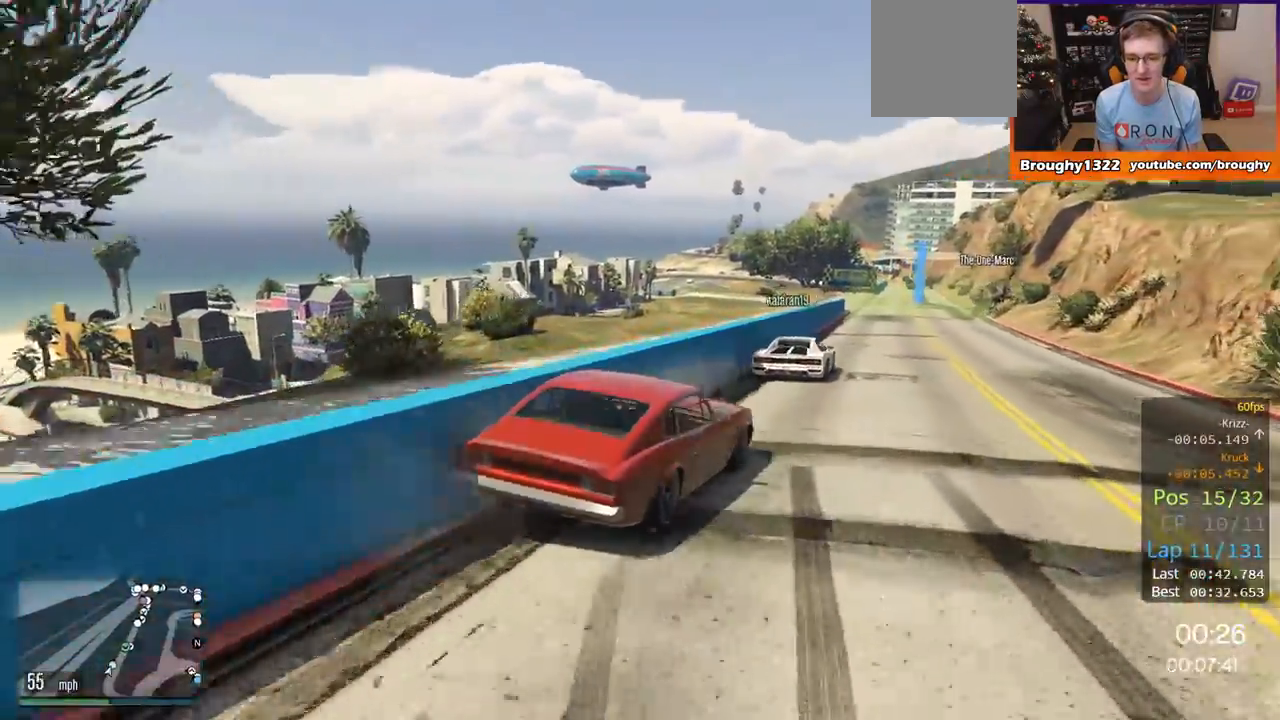
{"buttons": ["R2"], "left_stick": "up-left", "right_stick": "center", "events": [[17, "left_stick", "center"], [417, "left_stick", "up-left"]]}
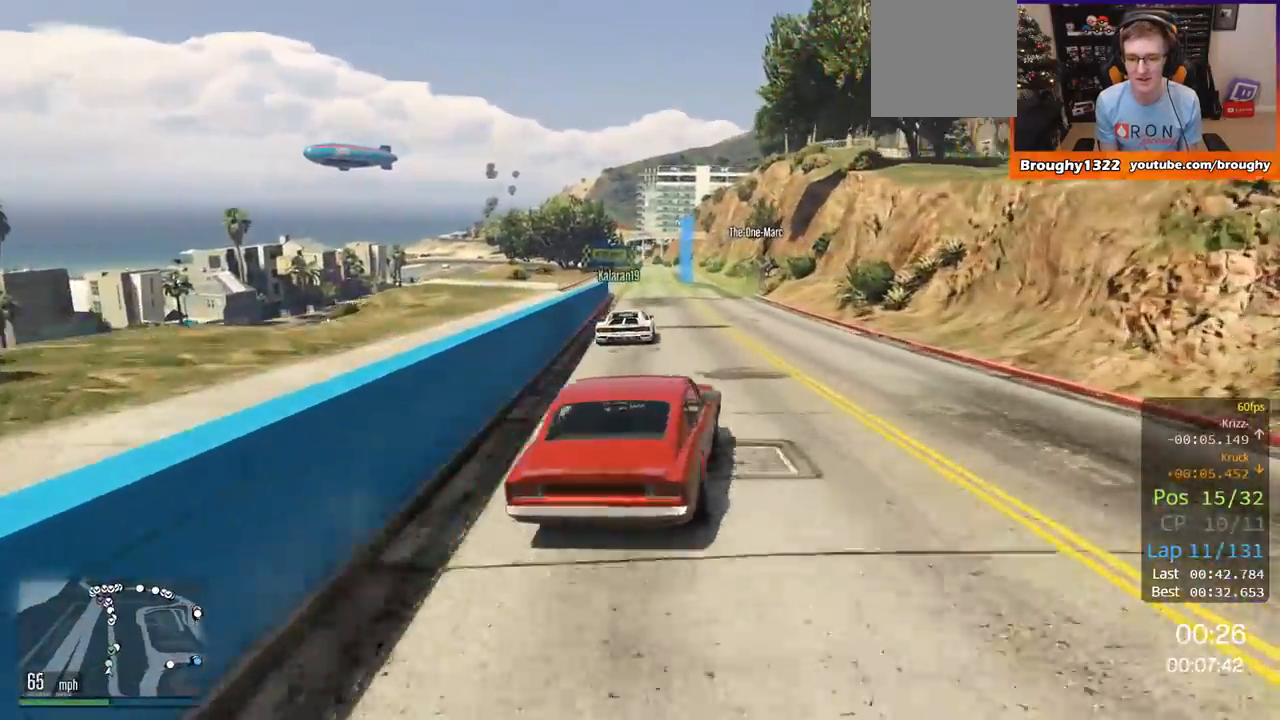
{"buttons": ["R2"], "left_stick": "center", "right_stick": "center", "events": [[83, "left_stick", "center"]]}
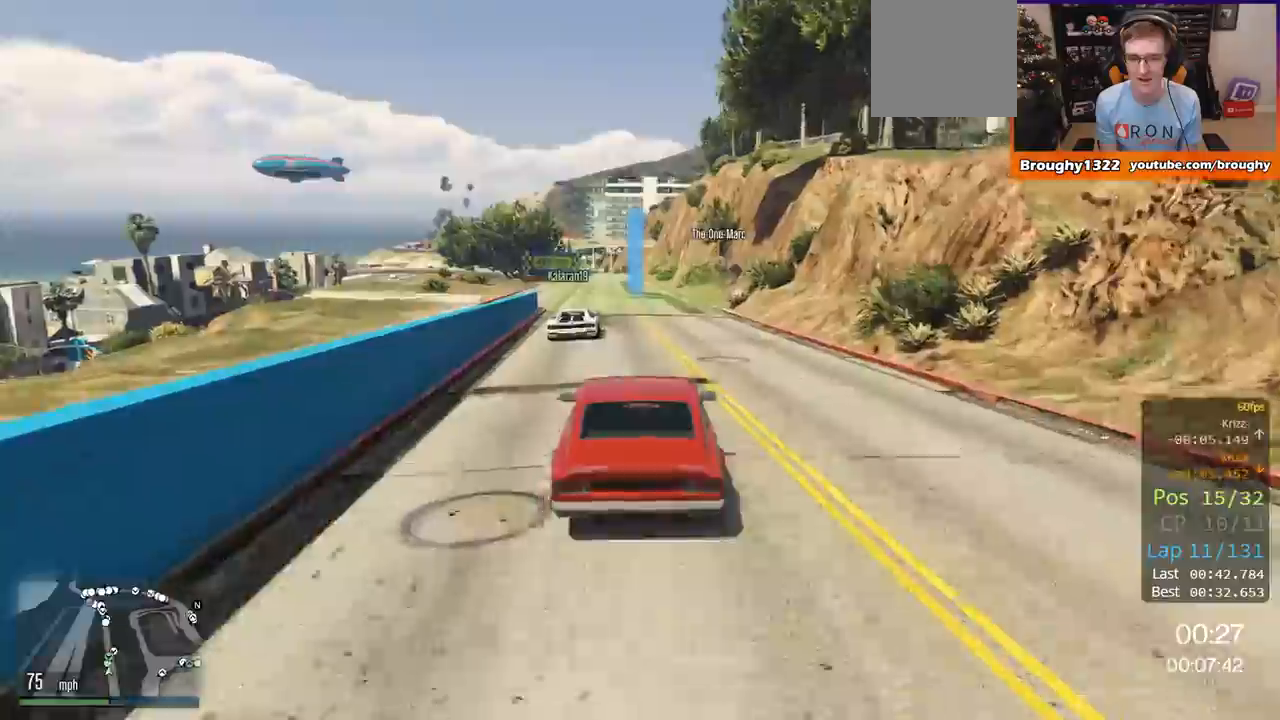
{"buttons": ["R2"], "left_stick": "center", "right_stick": "center"}
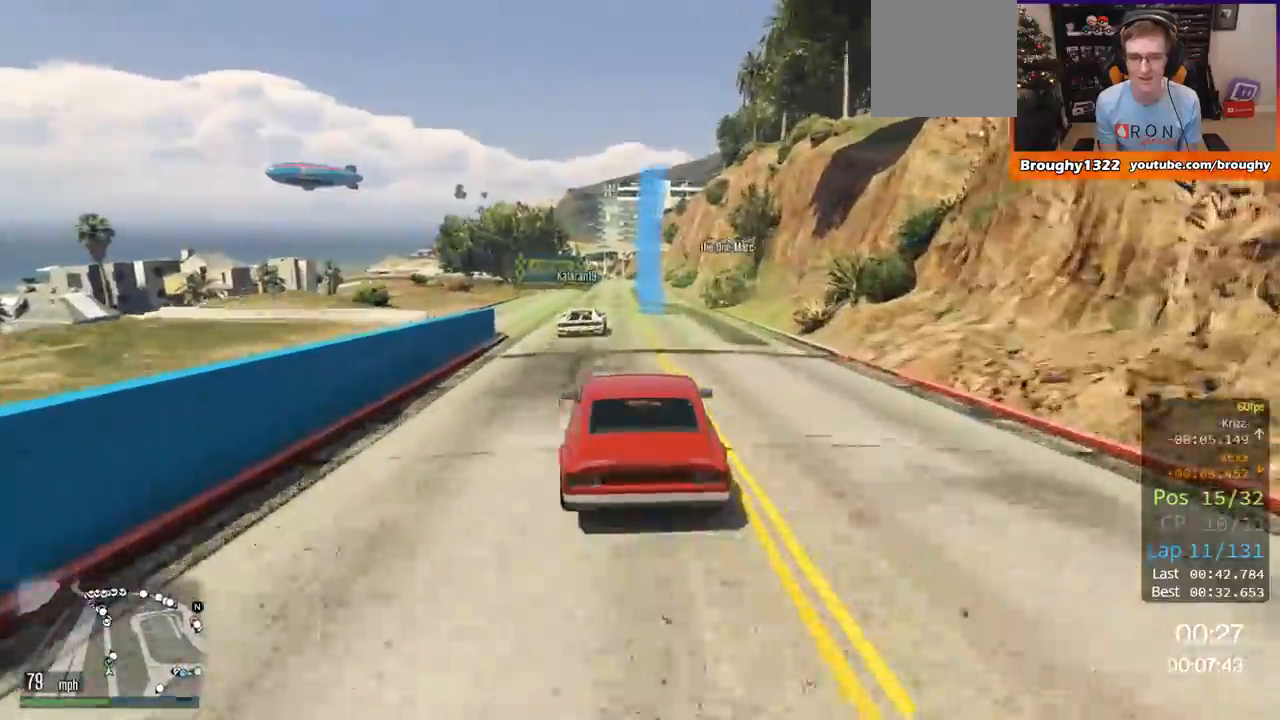
{"buttons": ["R2"], "left_stick": "up-left", "right_stick": "center", "events": [[450, "left_stick", "left"], [500, "left_stick", "up-left"]]}
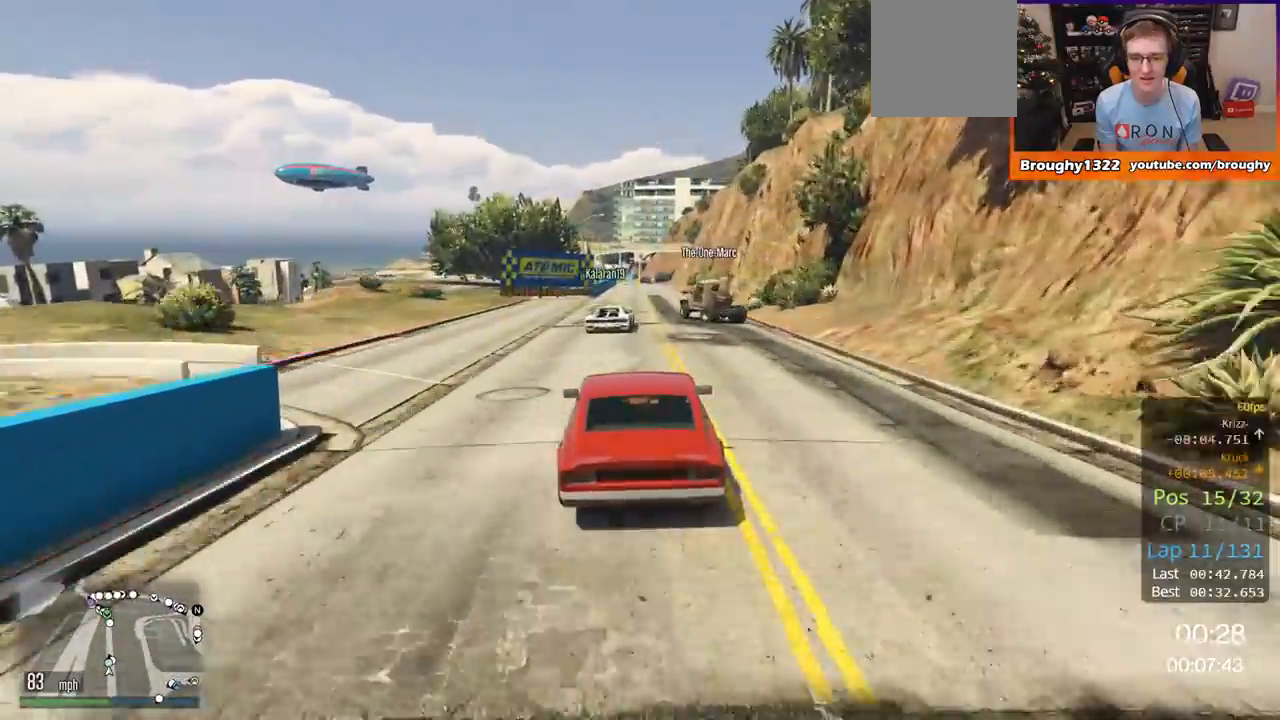
{"buttons": ["R2"], "left_stick": "right", "right_stick": "center", "events": [[117, "left_stick", "center"], [417, "left_stick", "right"]]}
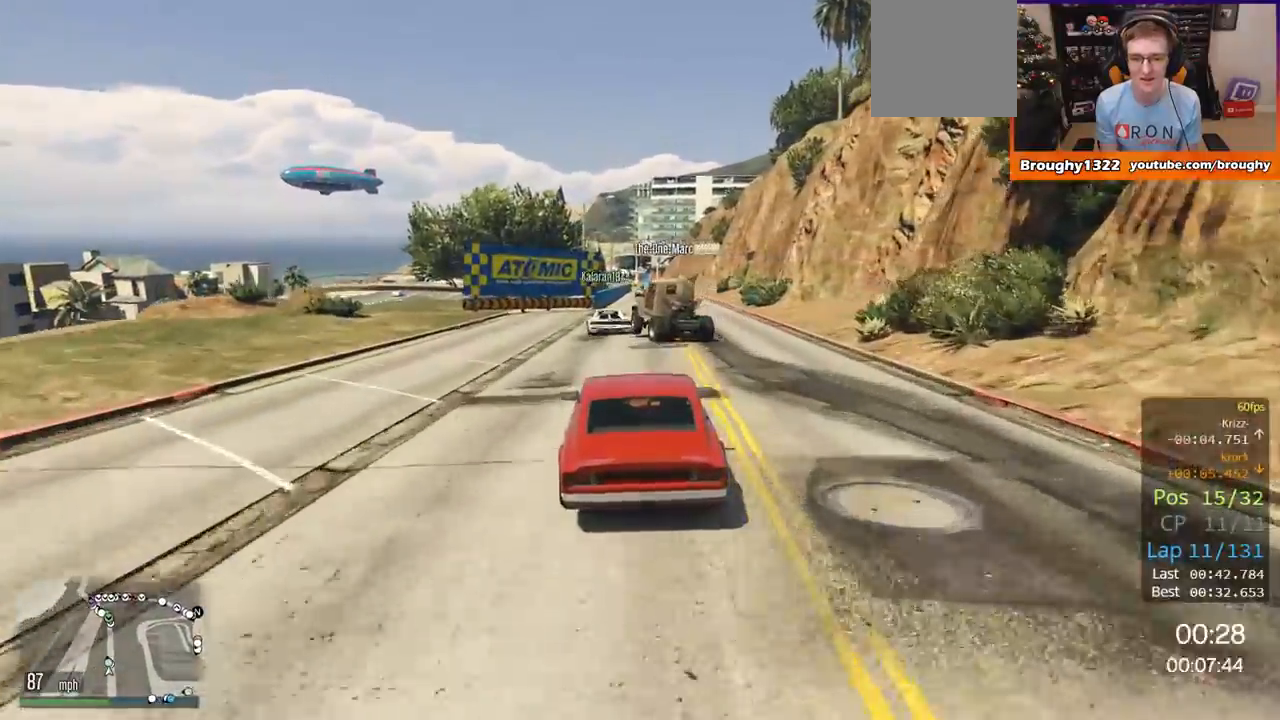
{"buttons": ["R2"], "left_stick": "up-left", "right_stick": "center", "events": [[283, "left_stick", "center"], [384, "left_stick", "left"], [434, "left_stick", "up-left"]]}
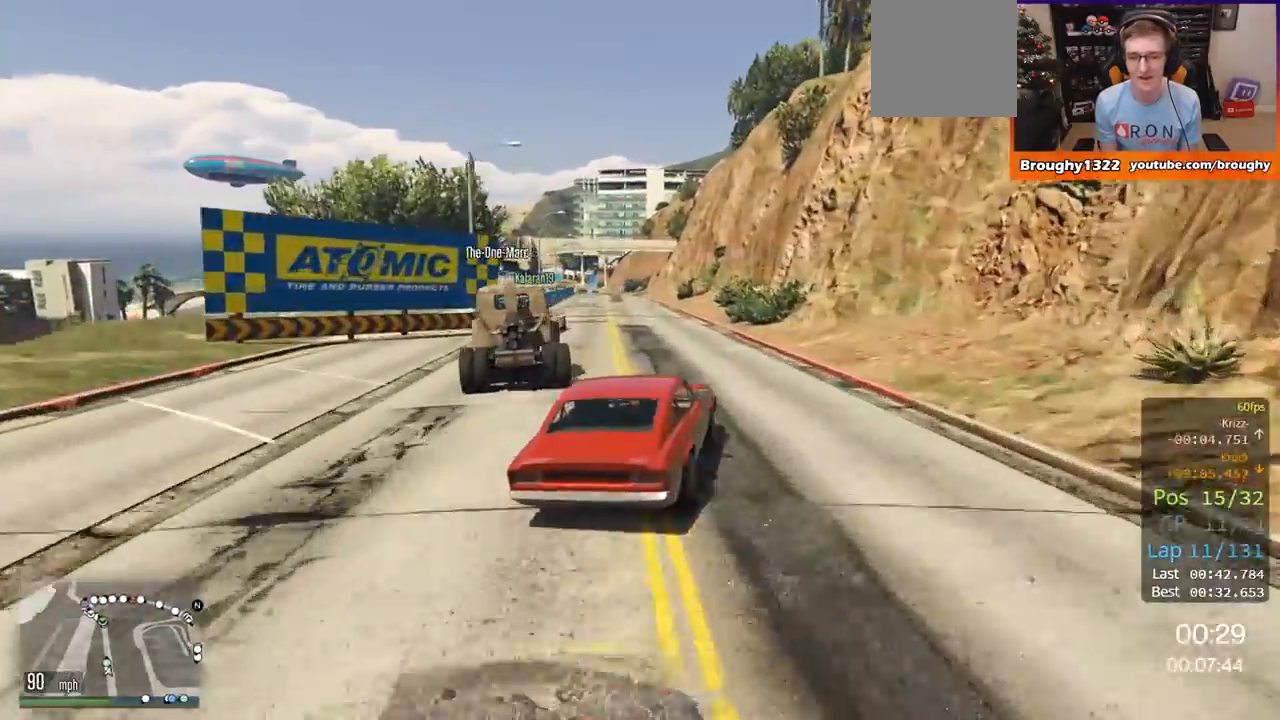
{"buttons": ["R2"], "left_stick": "center", "right_stick": "center", "events": [[117, "left_stick", "center"], [251, "left_stick", "up-left"], [384, "left_stick", "center"]]}
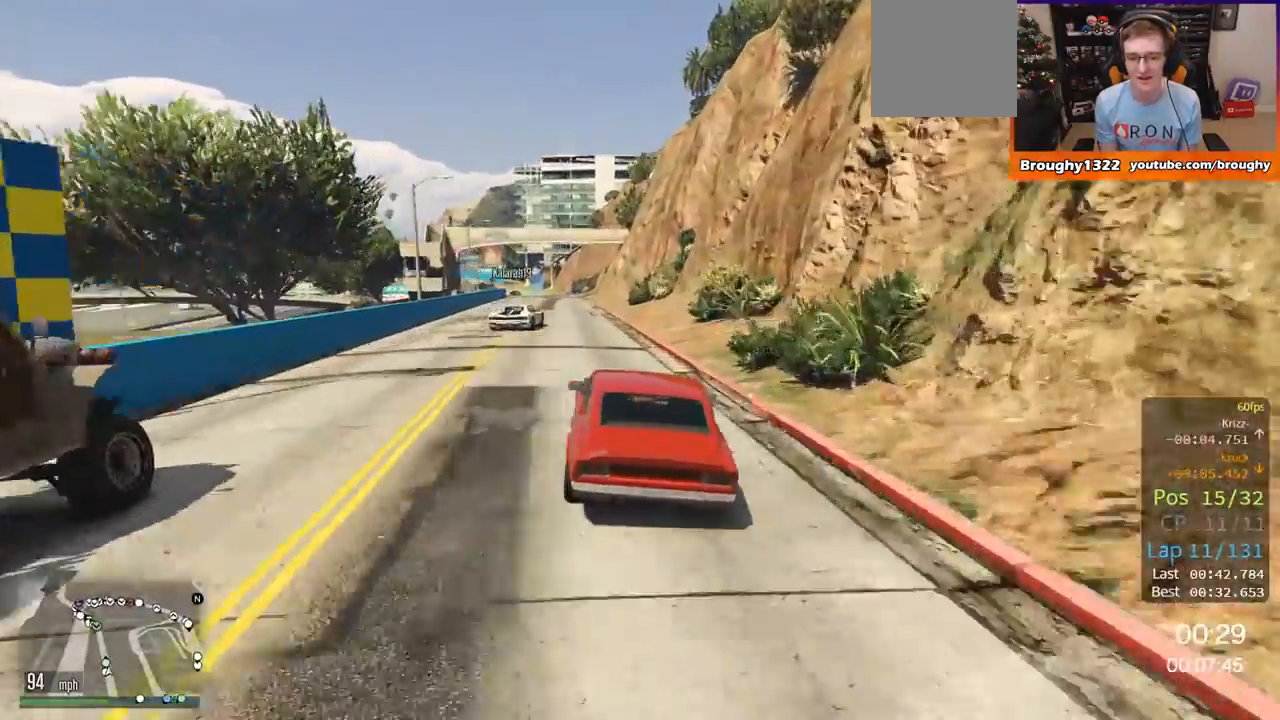
{"buttons": ["R2"], "left_stick": "up-left", "right_stick": "center", "events": [[183, "left_stick", "left"], [267, "left_stick", "up-left"]]}